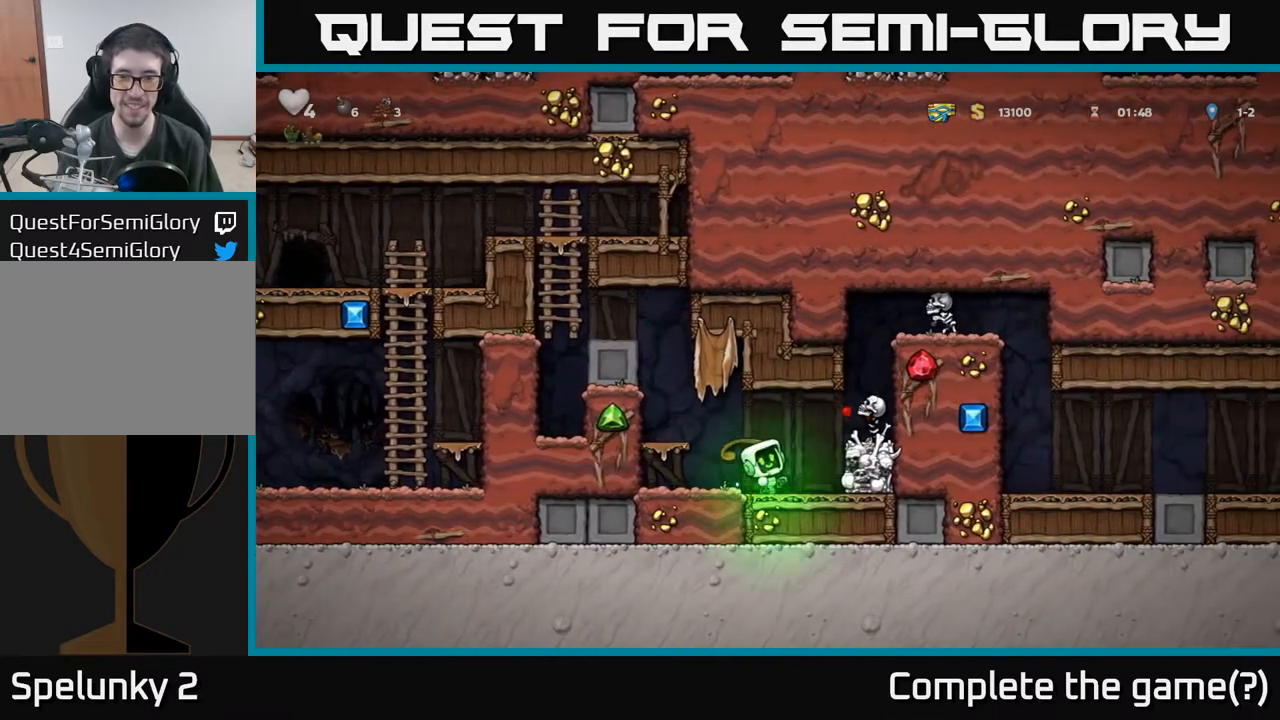
Gameplay with a controller (Xbox layout); each line is a JSON object with the inputs held at the frame after it. "events" lists button and stick changes between this image and that frame as [ms after this image, input, new state], when the widget could be followed in between. Not read: right_stick.
{"buttons": [], "left_stick": "center", "events": [[17, "X", "up"], [67, "A", "up"], [67, "DPAD_RIGHT", "up"], [100, "DPAD_LEFT", "down"], [217, "DPAD_LEFT", "up"]]}
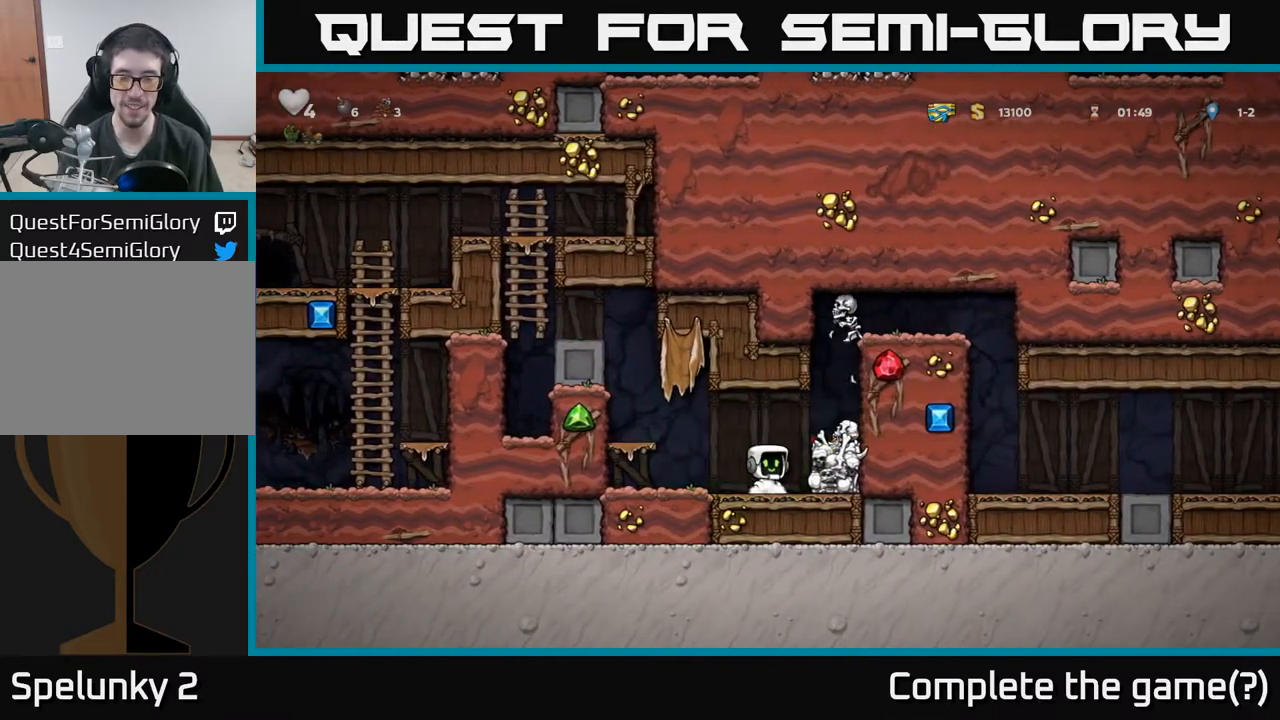
{"buttons": ["DPAD_LEFT"], "left_stick": "center", "events": [[50, "DPAD_LEFT", "down"], [183, "DPAD_LEFT", "up"], [250, "DPAD_RIGHT", "down"], [283, "X", "down"], [317, "A", "down"], [367, "X", "up"], [383, "DPAD_RIGHT", "up"], [417, "DPAD_LEFT", "down"], [483, "A", "up"]]}
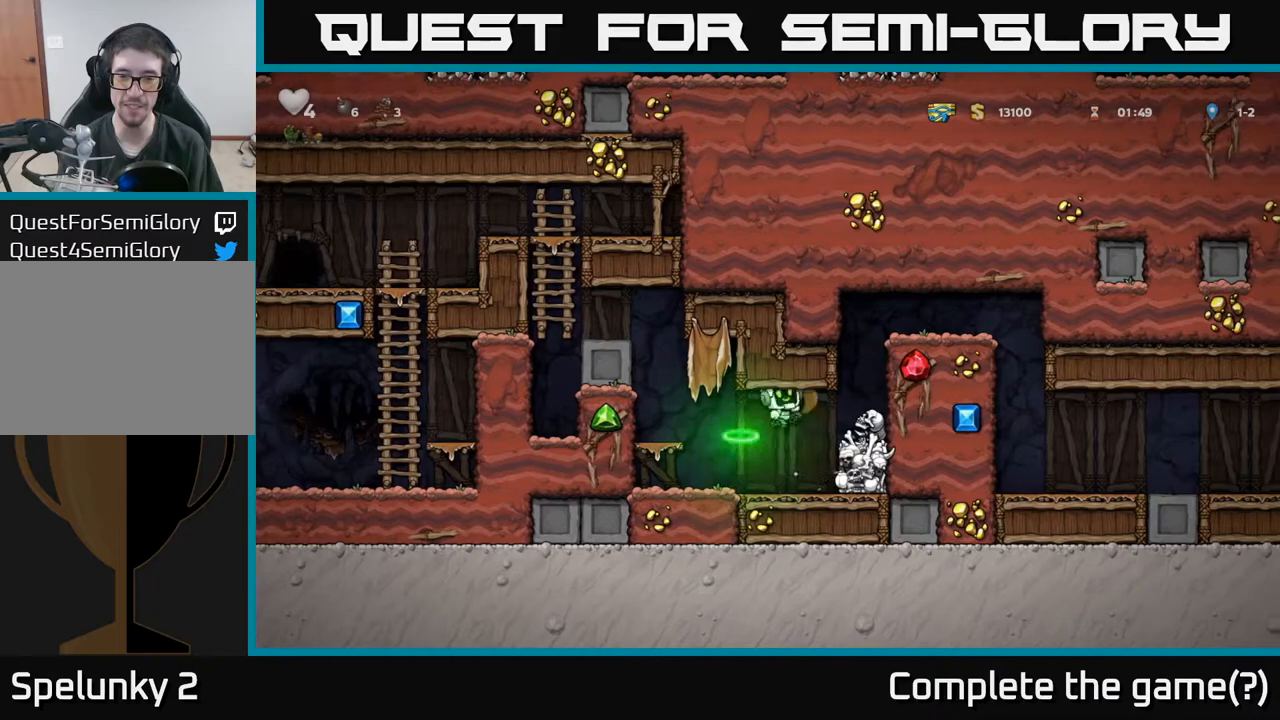
{"buttons": ["A"], "left_stick": "center", "events": [[33, "DPAD_LEFT", "up"], [383, "DPAD_RIGHT", "down"], [383, "X", "down"], [417, "A", "down"], [467, "X", "up"], [500, "DPAD_RIGHT", "up"]]}
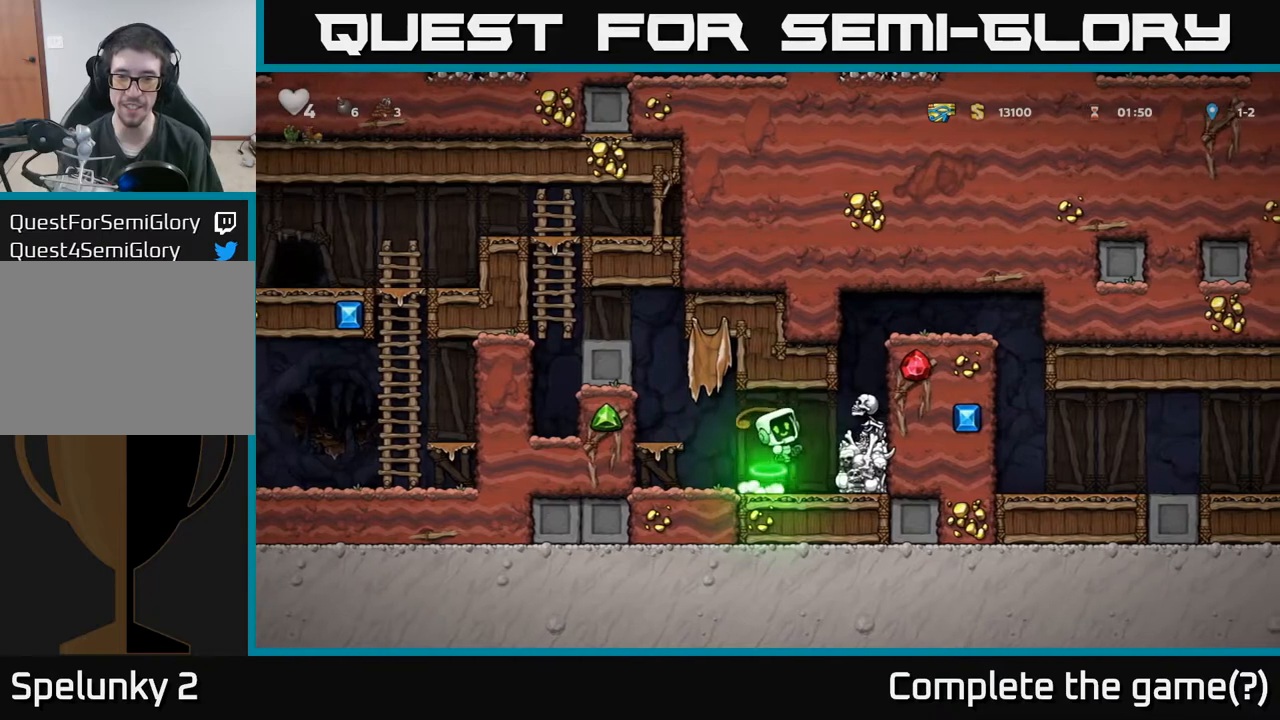
{"buttons": ["A", "DPAD_RIGHT"], "left_stick": "center", "events": [[33, "DPAD_LEFT", "down"], [50, "A", "up"], [167, "DPAD_LEFT", "up"], [417, "A", "down"], [433, "DPAD_RIGHT", "down"]]}
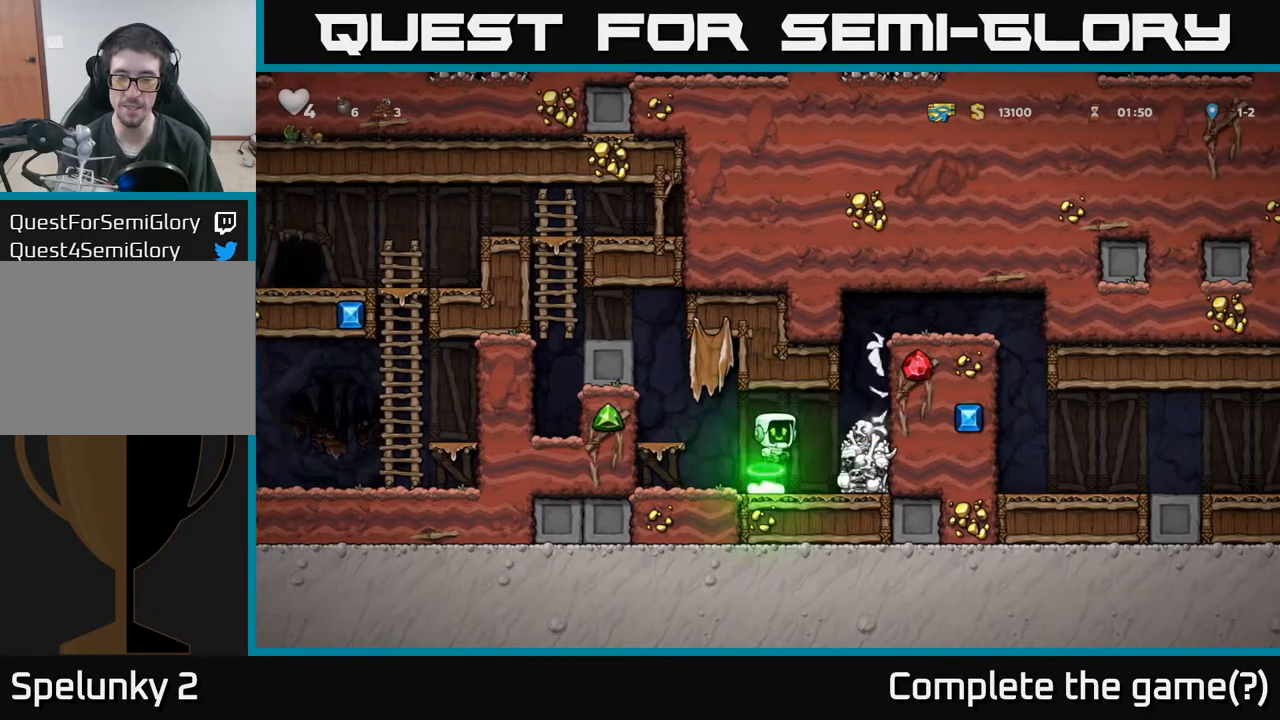
{"buttons": ["A", "DPAD_RIGHT"], "left_stick": "center", "events": [[50, "A", "up"], [250, "A", "down"]]}
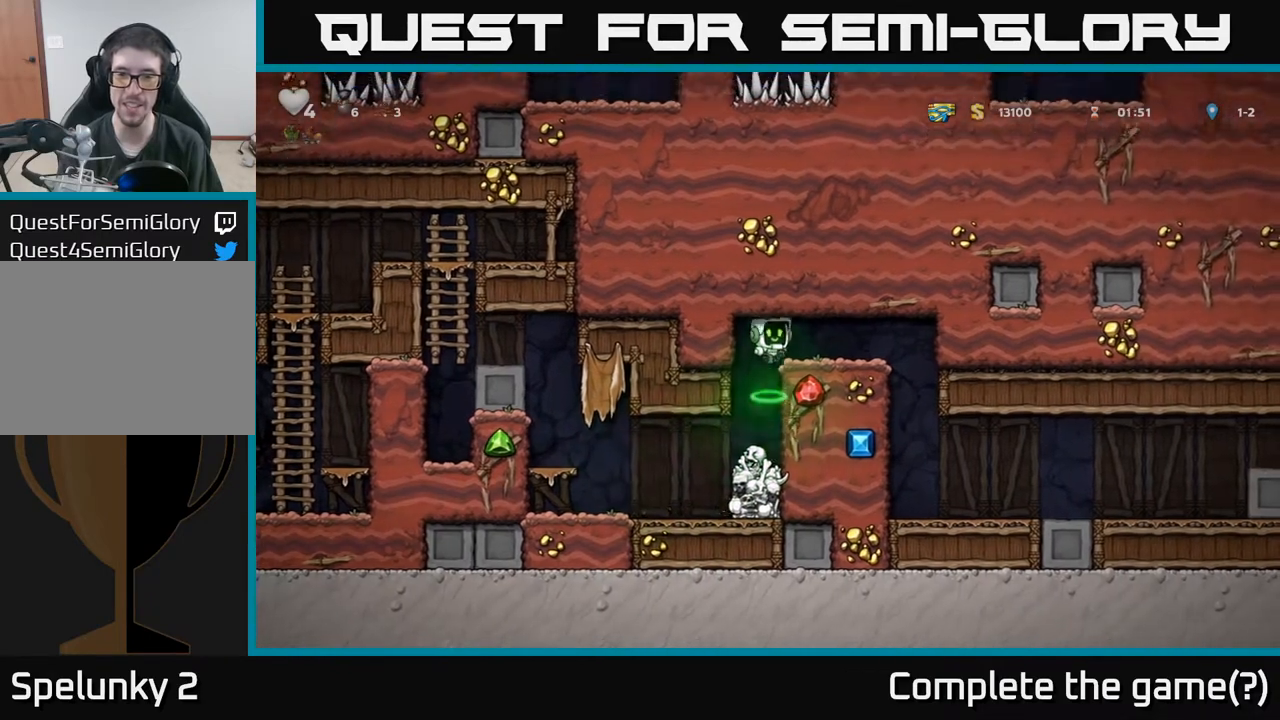
{"buttons": [], "left_stick": "center", "events": [[50, "A", "up"], [317, "DPAD_RIGHT", "up"]]}
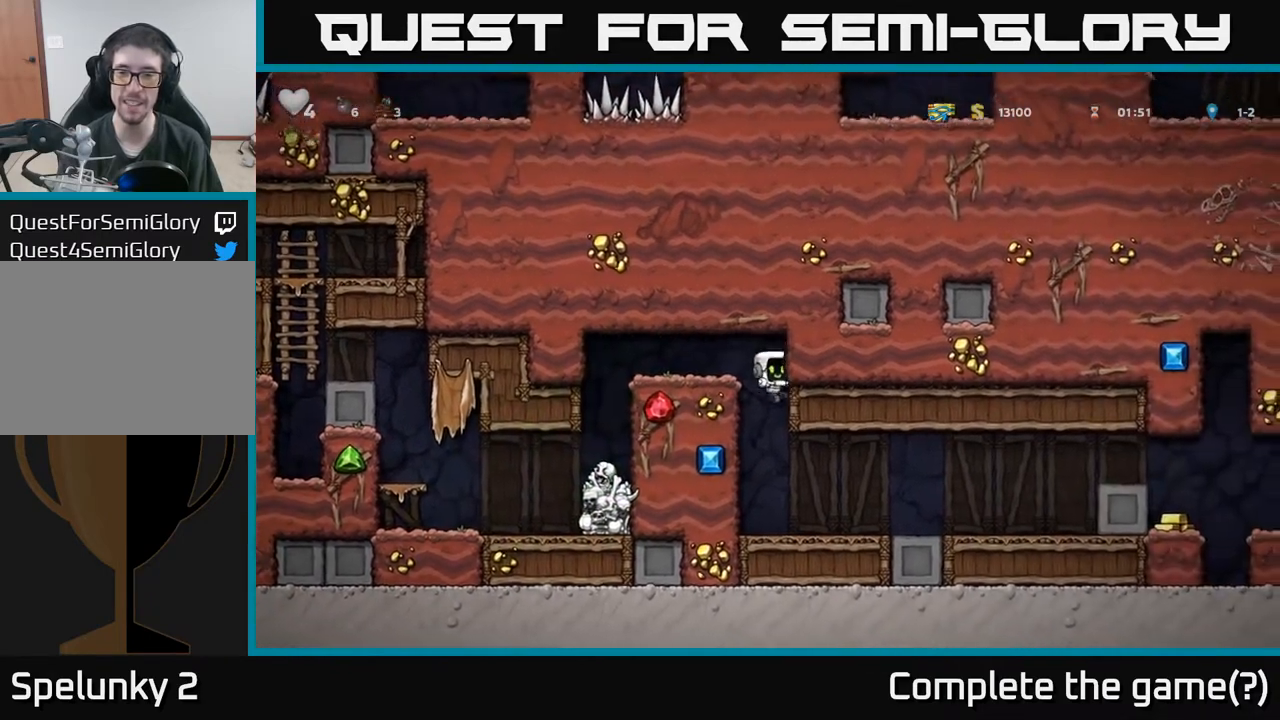
{"buttons": ["DPAD_RIGHT"], "left_stick": "center", "events": [[233, "DPAD_RIGHT", "down"]]}
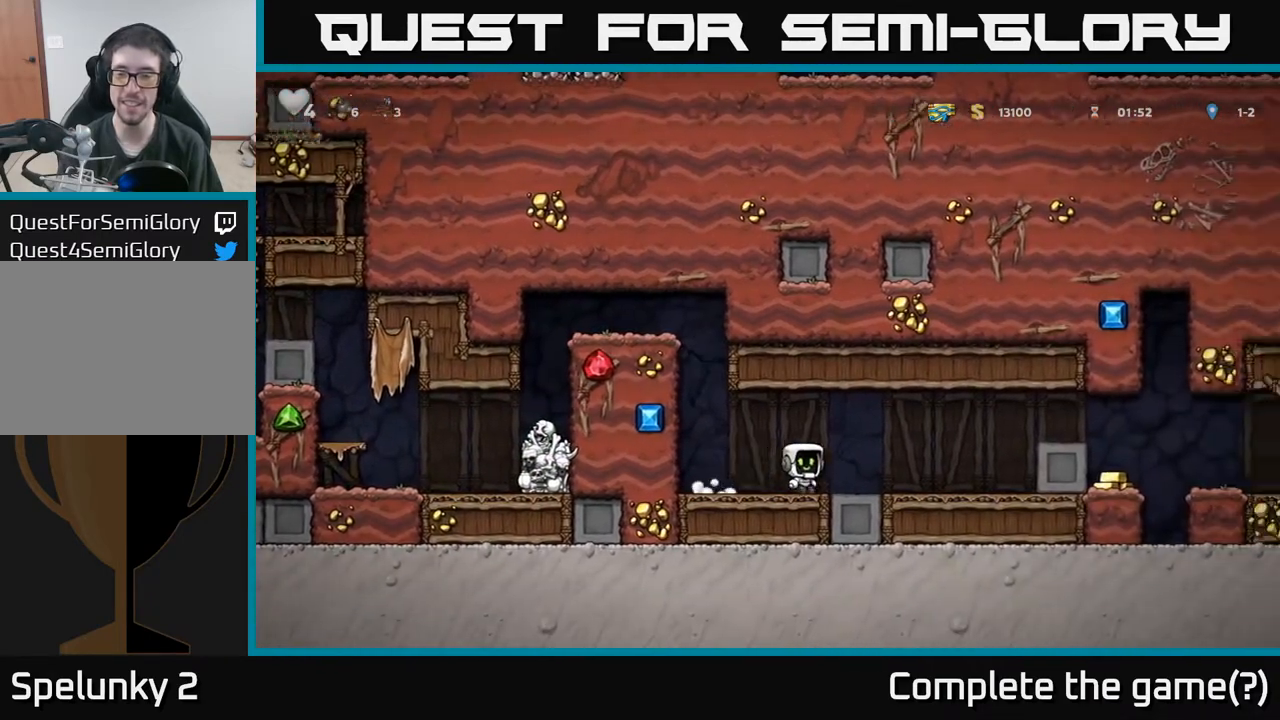
{"buttons": ["A", "DPAD_RIGHT"], "left_stick": "center", "events": [[383, "A", "down"]]}
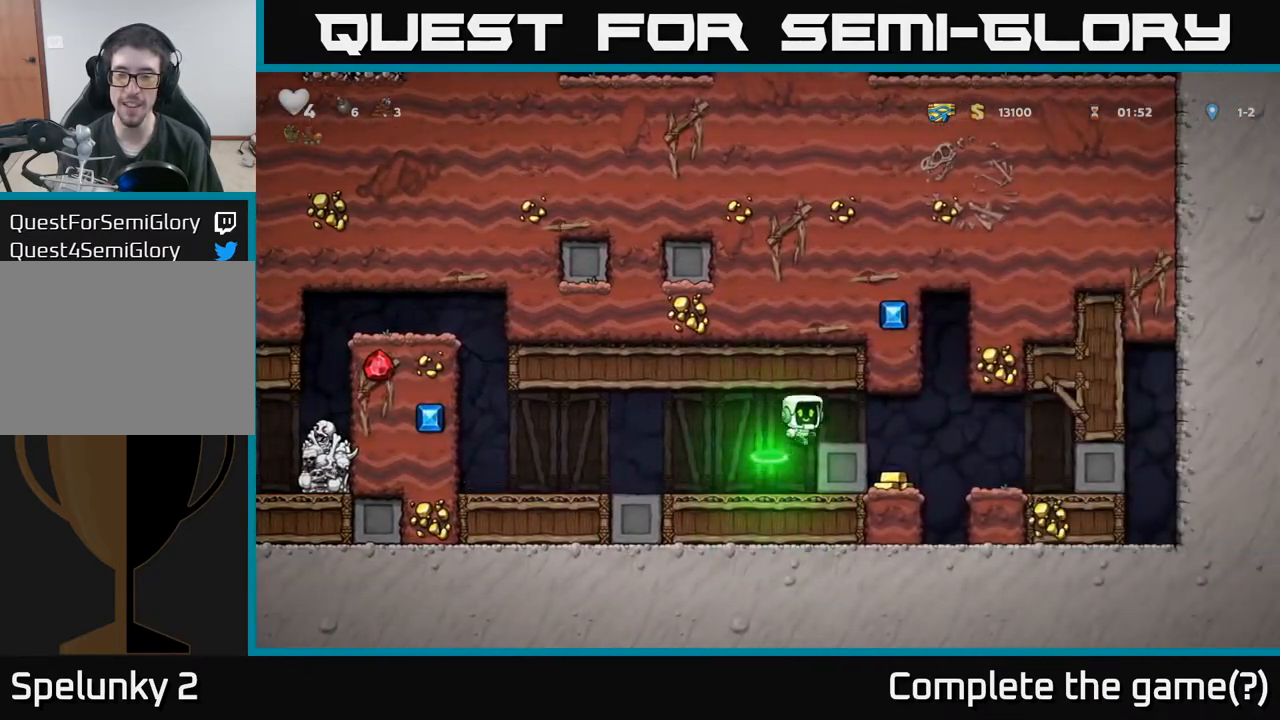
{"buttons": [], "left_stick": "center", "events": [[67, "A", "up"], [133, "DPAD_RIGHT", "up"]]}
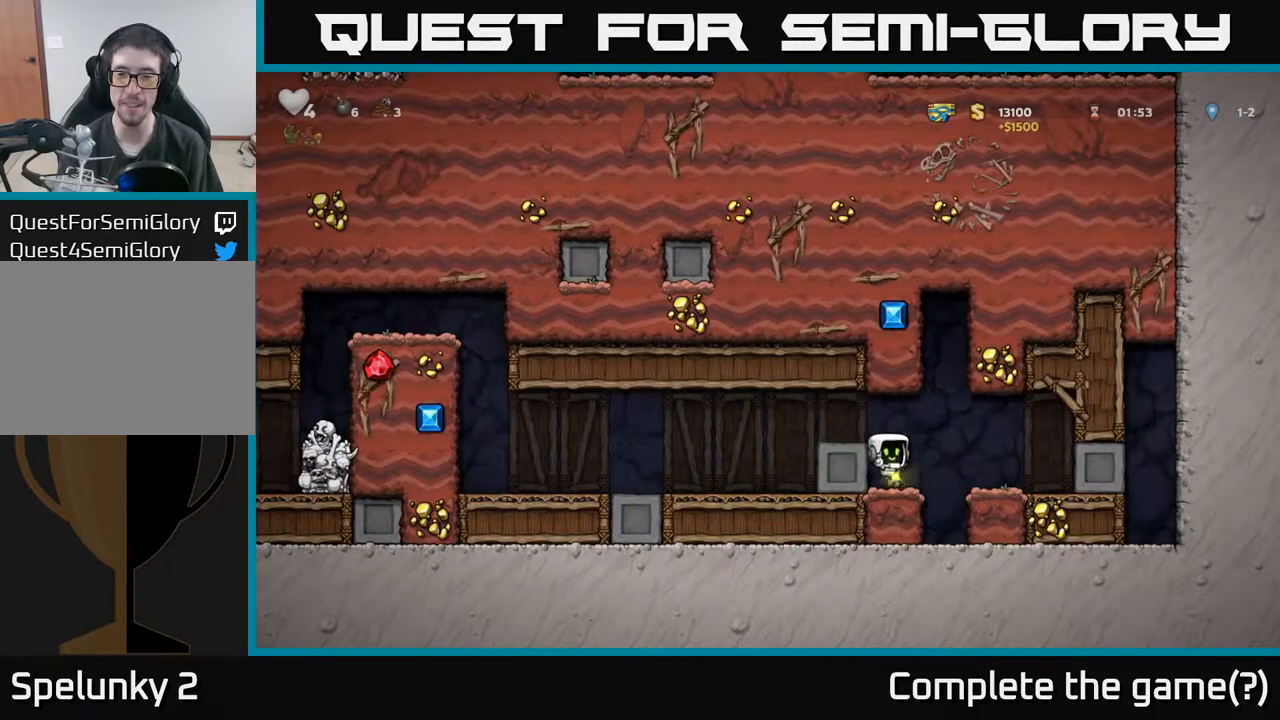
{"buttons": ["DPAD_LEFT"], "left_stick": "center", "events": [[100, "A", "down"], [233, "DPAD_LEFT", "down"], [317, "A", "up"]]}
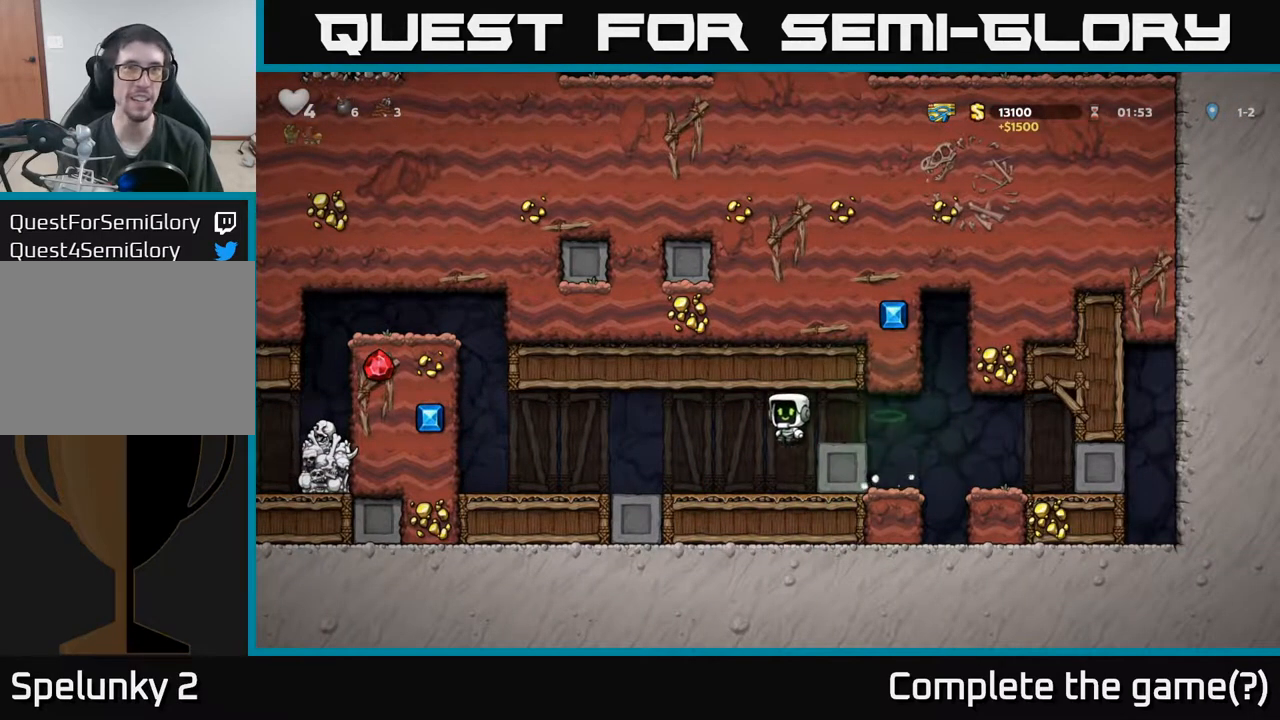
{"buttons": ["DPAD_LEFT"], "left_stick": "center", "events": []}
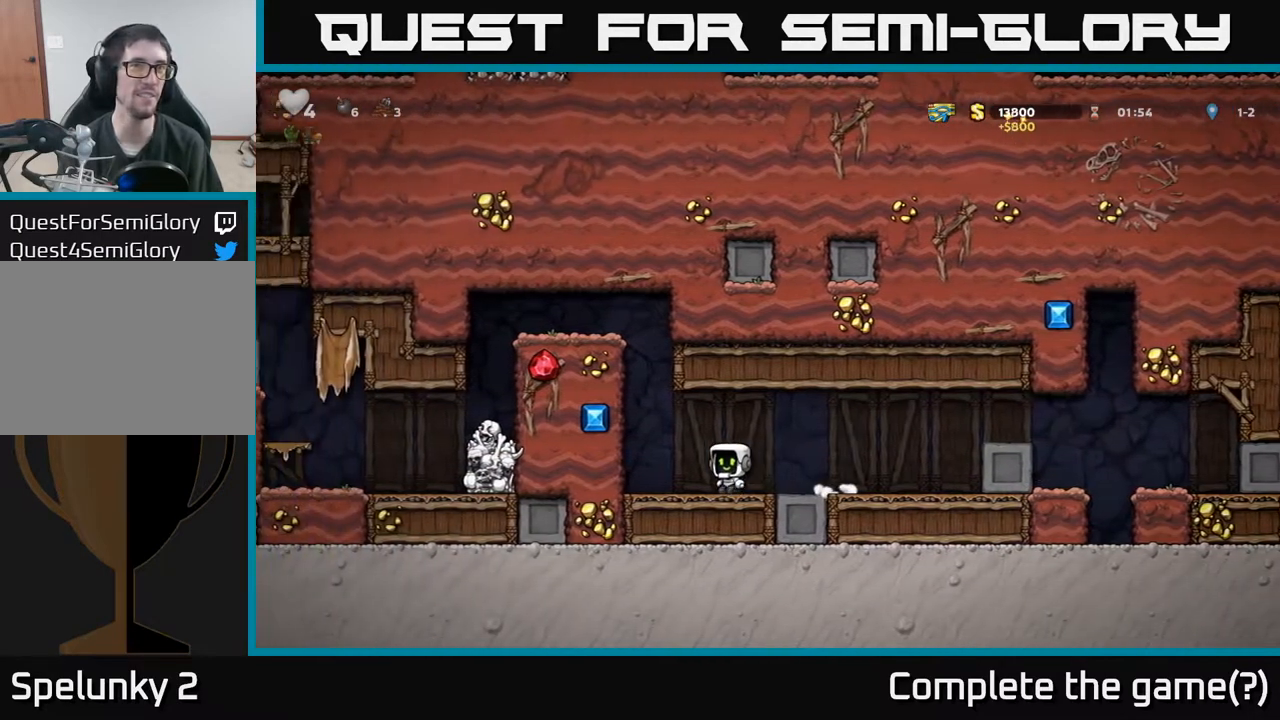
{"buttons": ["DPAD_LEFT"], "left_stick": "center", "events": [[150, "A", "down"], [400, "A", "up"]]}
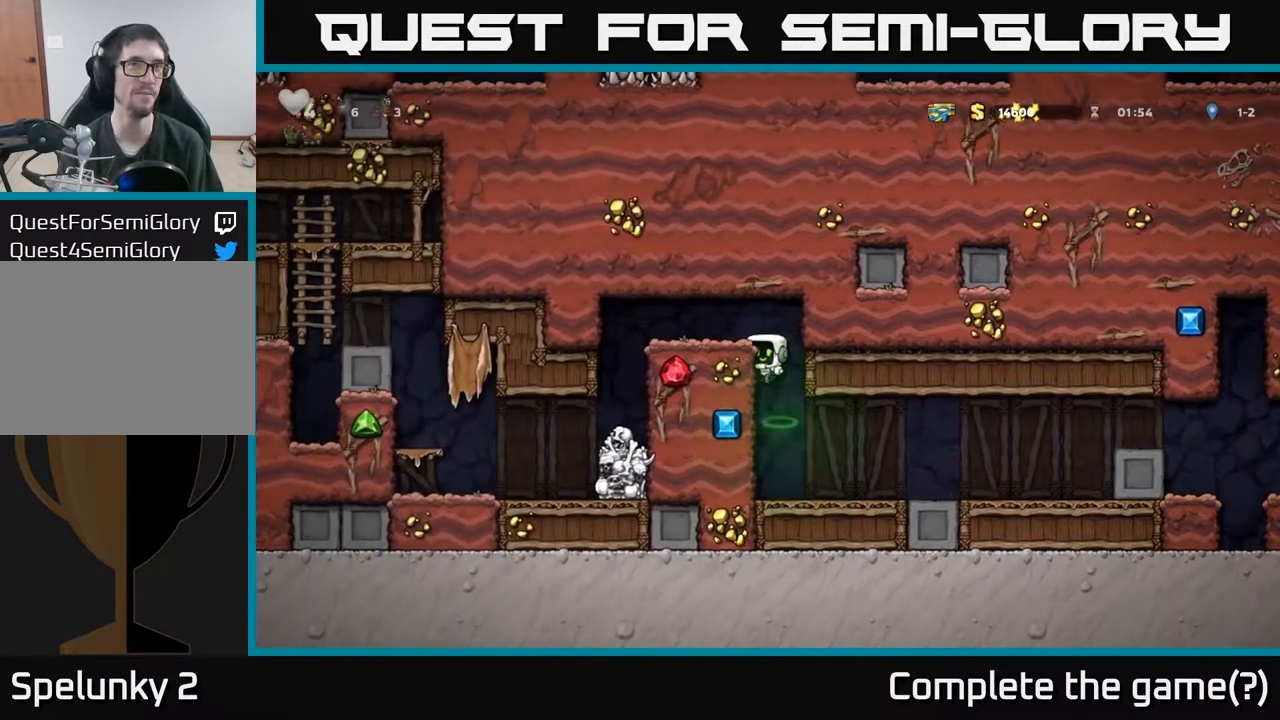
{"buttons": ["DPAD_LEFT"], "left_stick": "center", "events": [[83, "A", "down"], [200, "A", "up"]]}
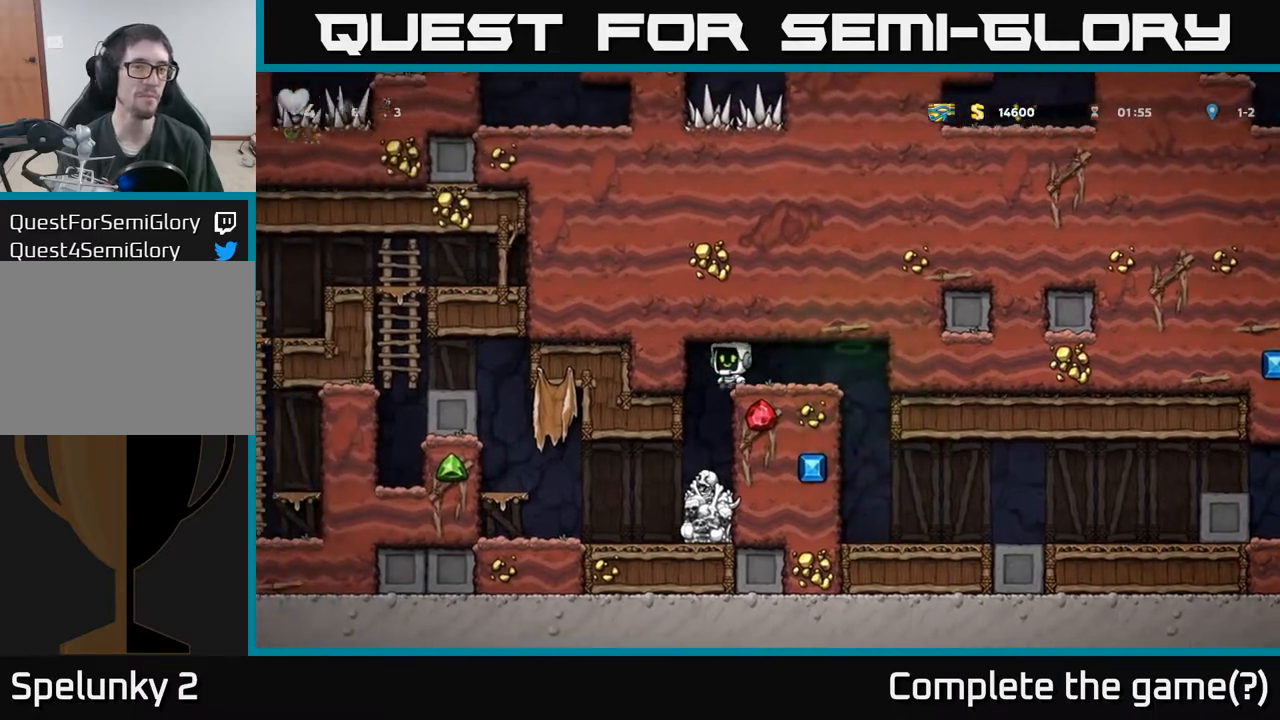
{"buttons": ["DPAD_LEFT"], "left_stick": "center", "events": [[67, "DPAD_LEFT", "up"], [467, "DPAD_LEFT", "down"]]}
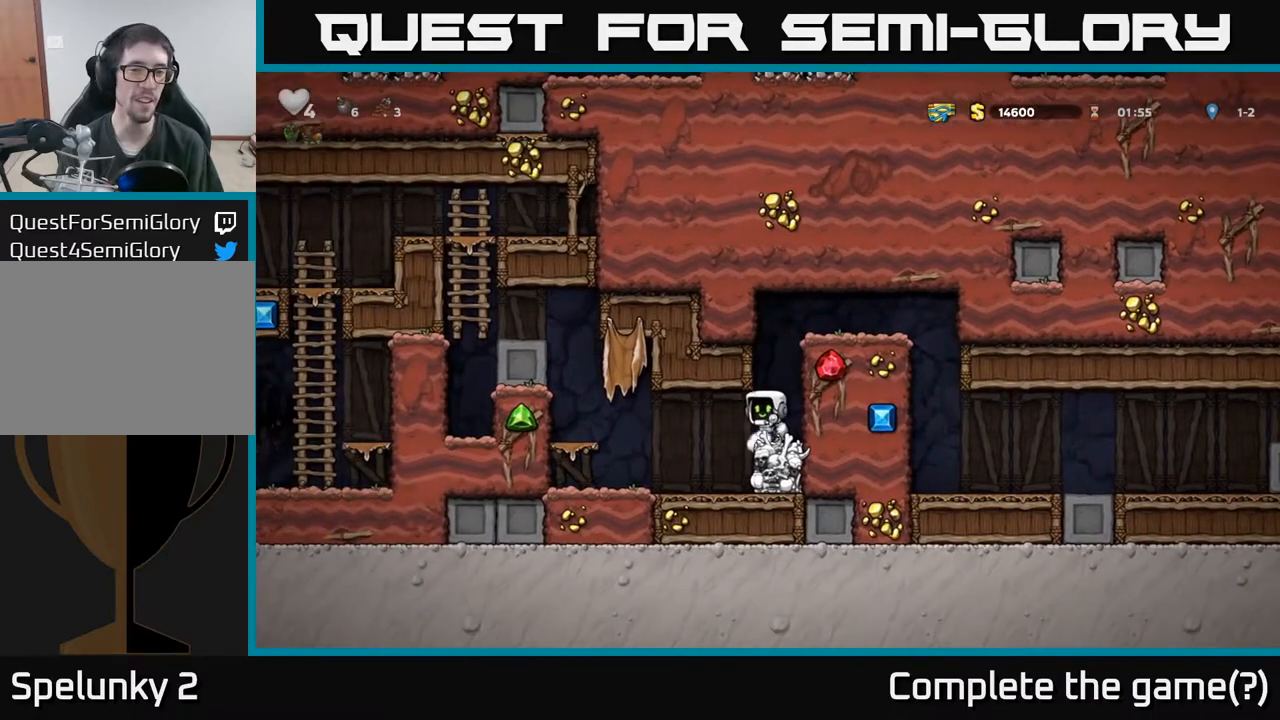
{"buttons": ["A", "DPAD_LEFT"], "left_stick": "center", "events": [[200, "DPAD_LEFT", "up"], [400, "DPAD_LEFT", "down"], [467, "A", "down"]]}
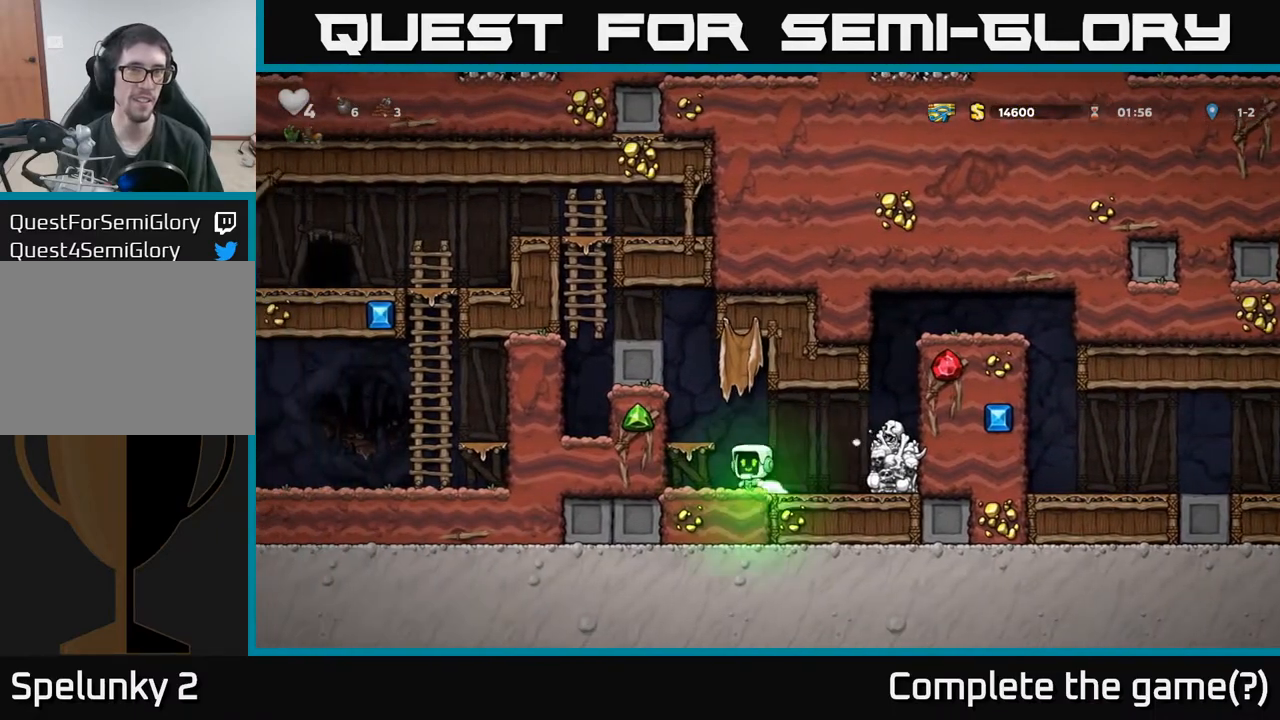
{"buttons": ["A", "DPAD_LEFT"], "left_stick": "center", "events": [[250, "A", "up"], [467, "A", "down"]]}
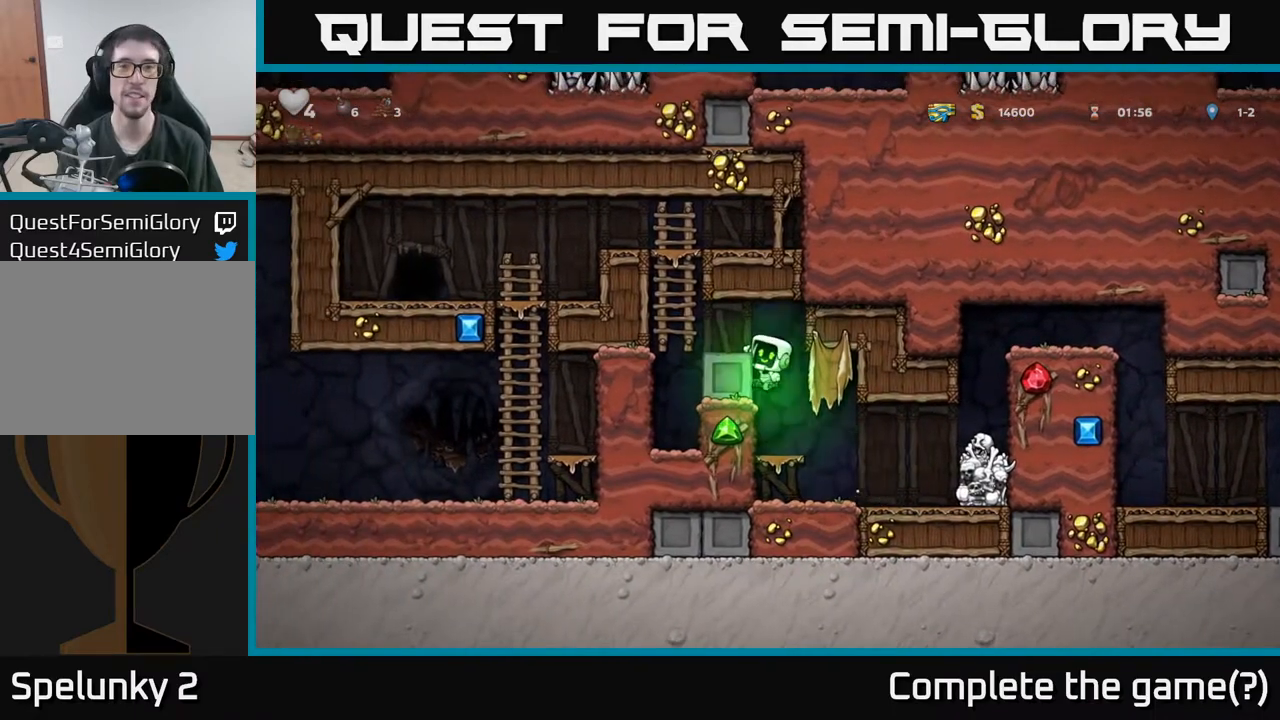
{"buttons": ["DPAD_UP"], "left_stick": "center", "events": [[83, "A", "up"], [133, "DPAD_LEFT", "up"], [283, "DPAD_LEFT", "down"], [417, "DPAD_UP", "down"], [433, "DPAD_LEFT", "up"]]}
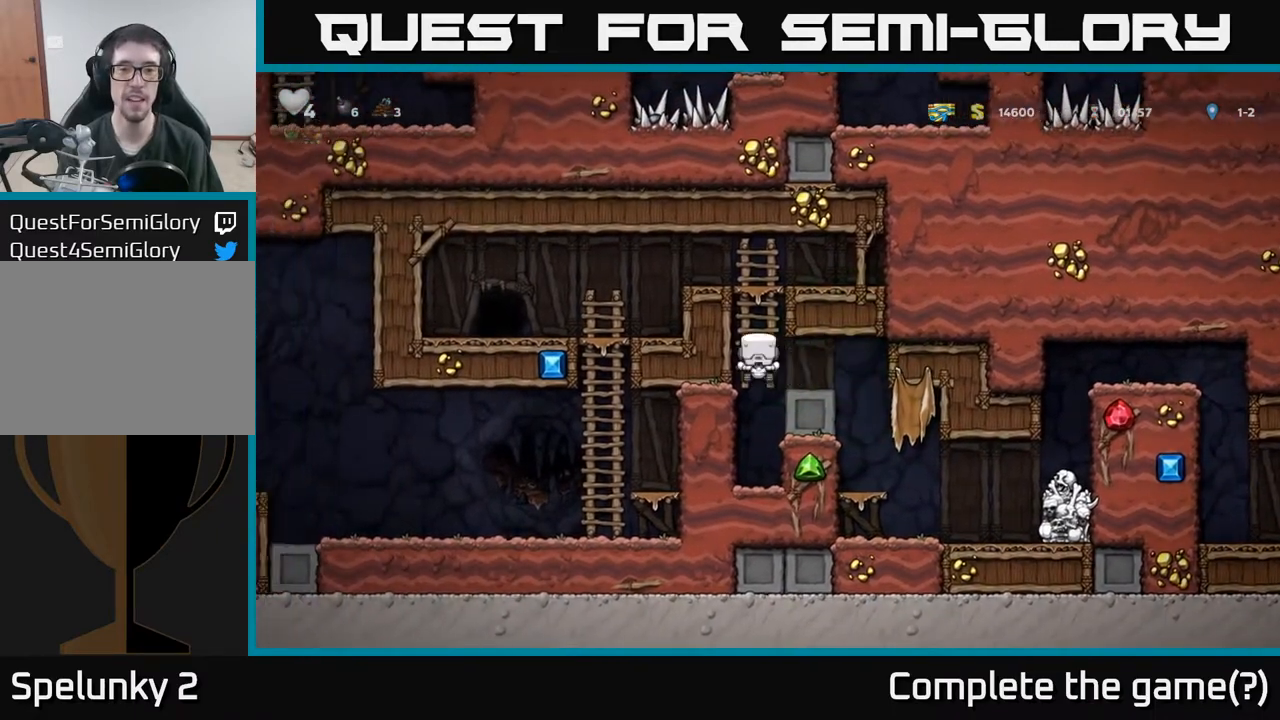
{"buttons": ["DPAD_LEFT"], "left_stick": "center", "events": [[217, "A", "down"], [233, "DPAD_LEFT", "down"], [250, "DPAD_UP", "up"], [367, "A", "up"]]}
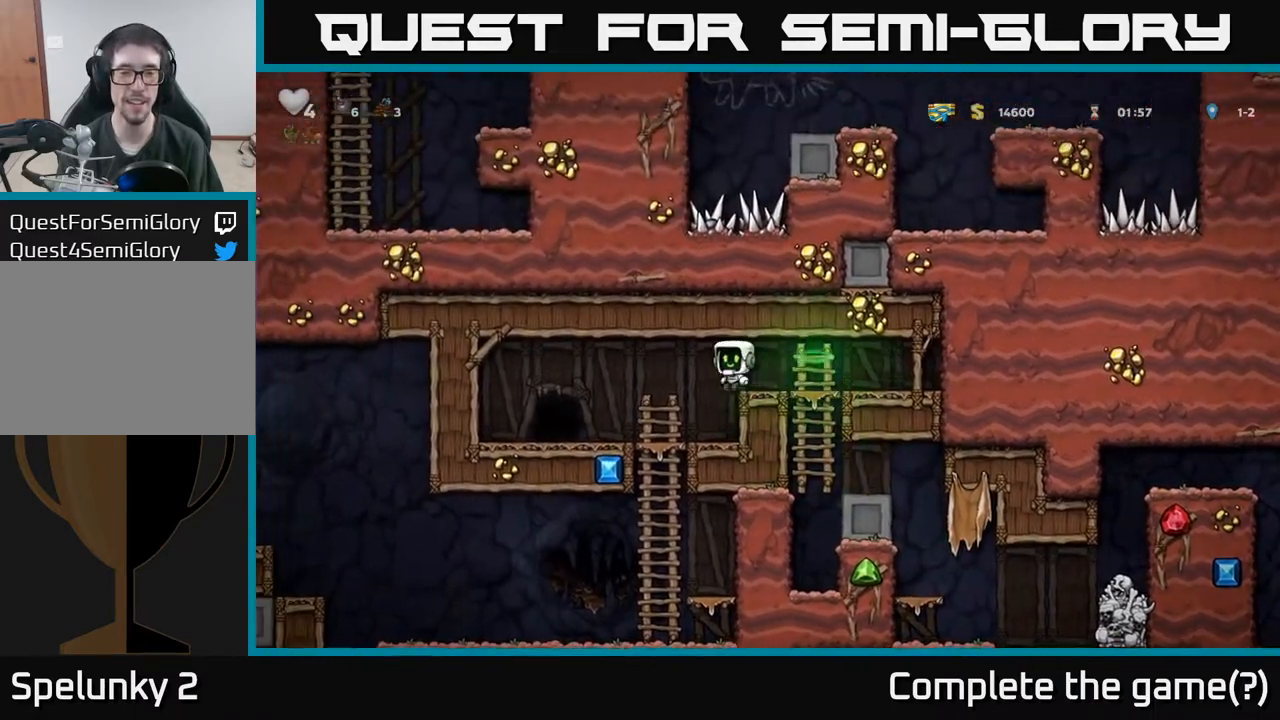
{"buttons": ["DPAD_LEFT"], "left_stick": "center", "events": []}
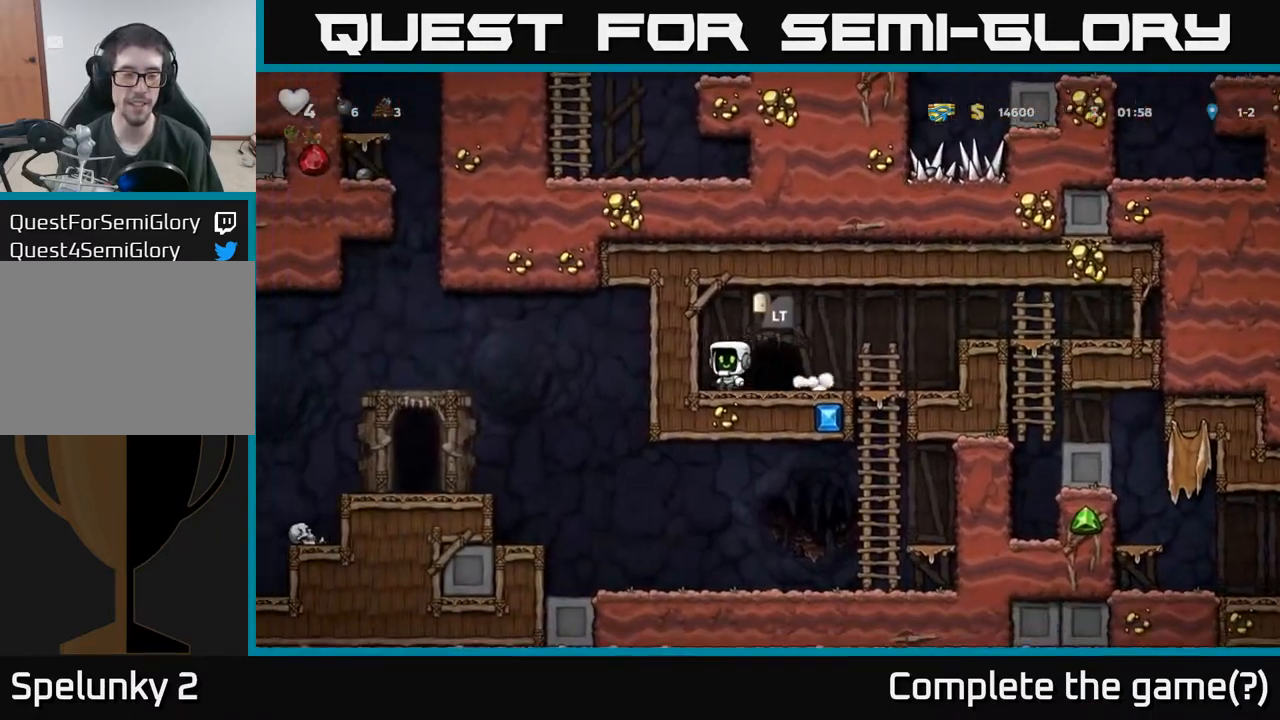
{"buttons": [], "left_stick": "center", "events": [[200, "DPAD_LEFT", "up"], [367, "DPAD_RIGHT", "down"], [500, "DPAD_RIGHT", "up"]]}
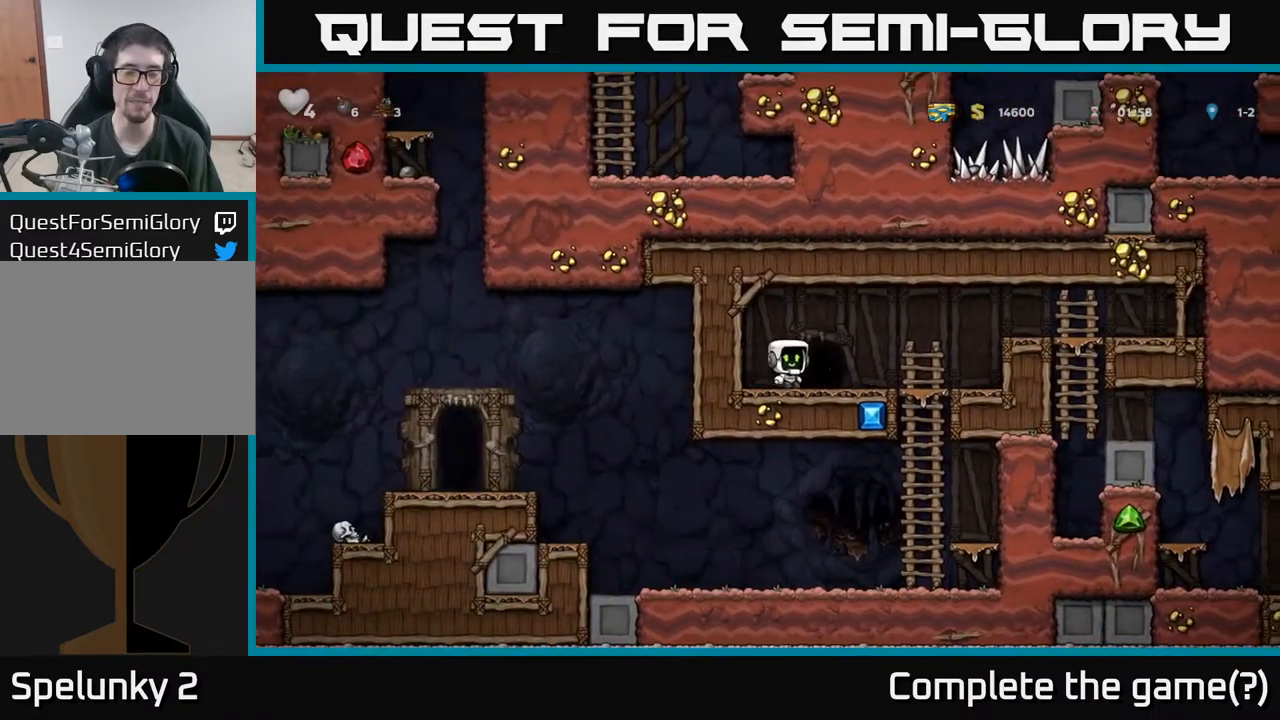
{"buttons": ["DPAD_DOWN"], "left_stick": "center", "events": [[267, "DPAD_RIGHT", "down"], [467, "DPAD_DOWN", "down"], [467, "DPAD_RIGHT", "up"]]}
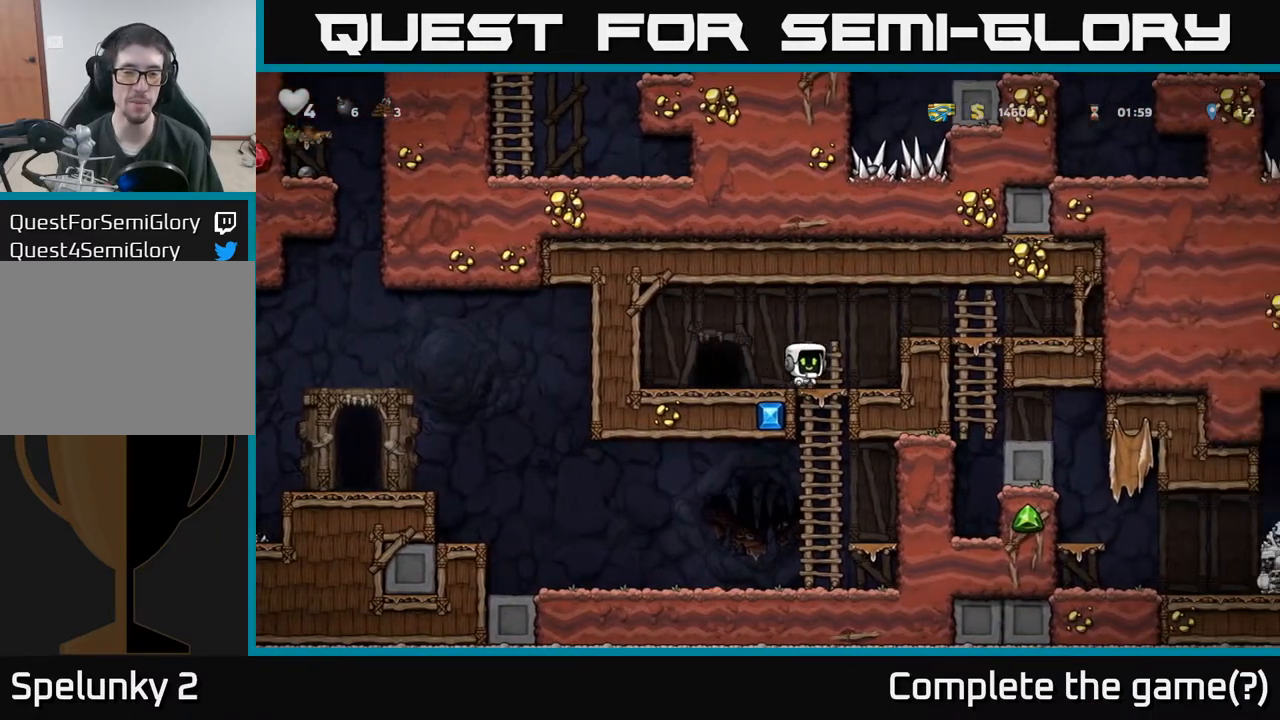
{"buttons": ["DPAD_LEFT"], "left_stick": "center", "events": [[50, "A", "down"], [200, "A", "up"], [217, "DPAD_DOWN", "up"], [283, "DPAD_LEFT", "down"]]}
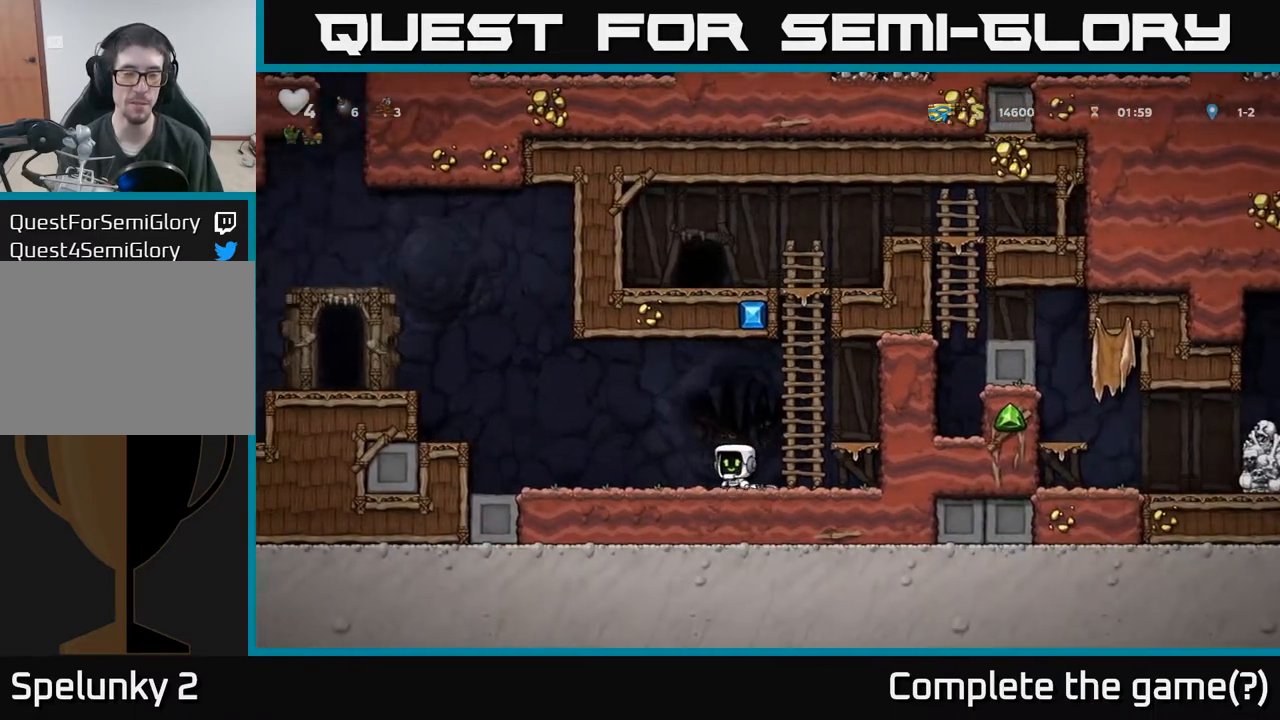
{"buttons": ["A", "DPAD_LEFT"], "left_stick": "center", "events": [[283, "A", "down"]]}
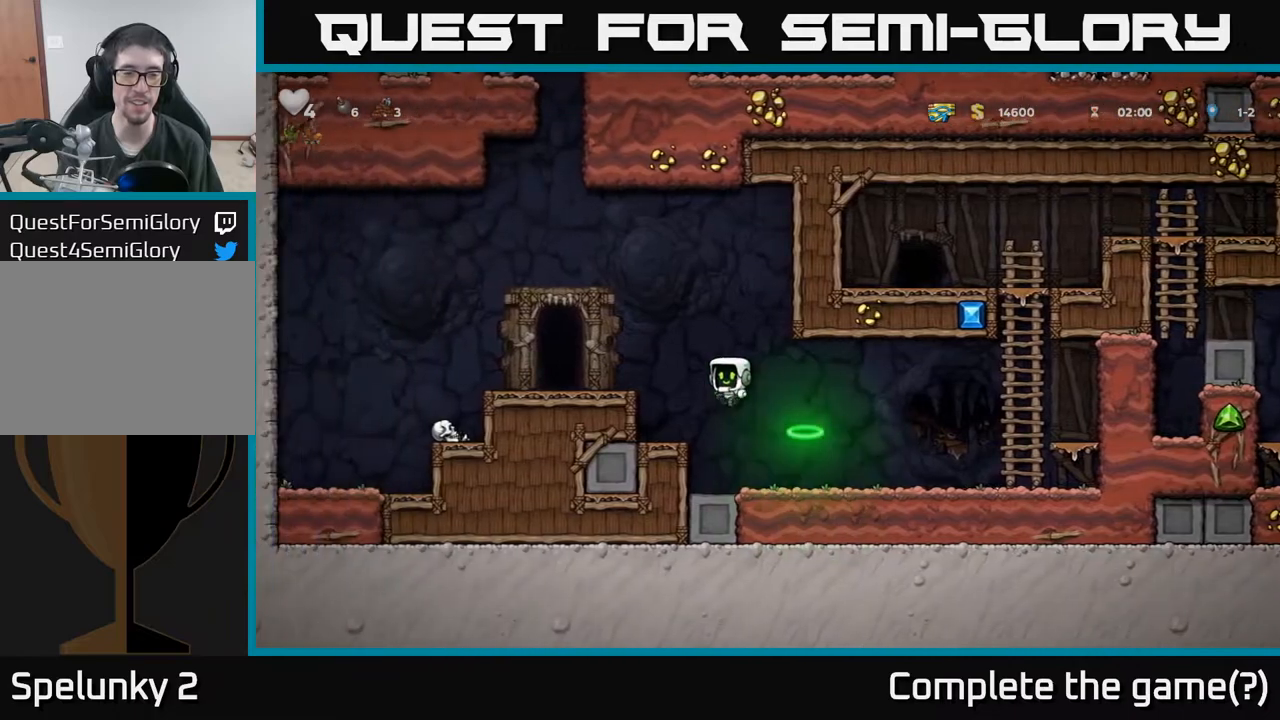
{"buttons": ["DPAD_LEFT"], "left_stick": "center", "events": [[83, "A", "up"]]}
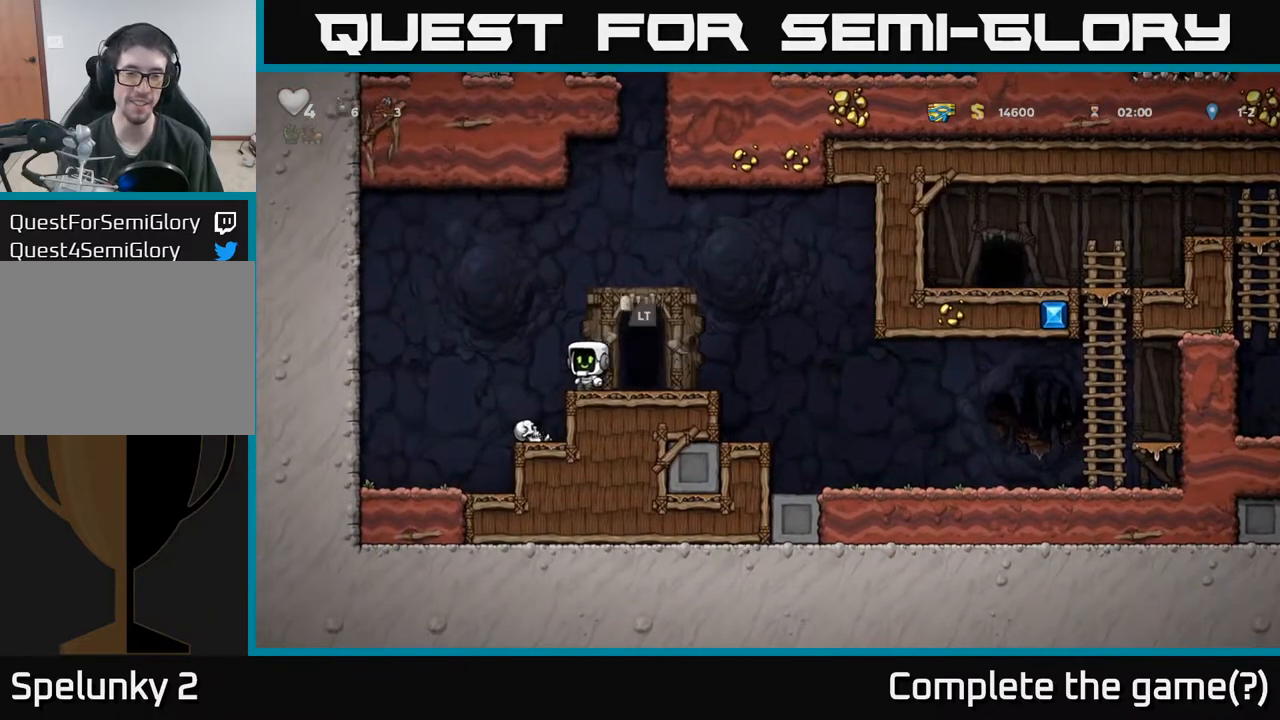
{"buttons": ["X", "DPAD_DOWN"], "left_stick": "center", "events": [[17, "DPAD_LEFT", "up"], [317, "DPAD_DOWN", "down"], [467, "X", "down"]]}
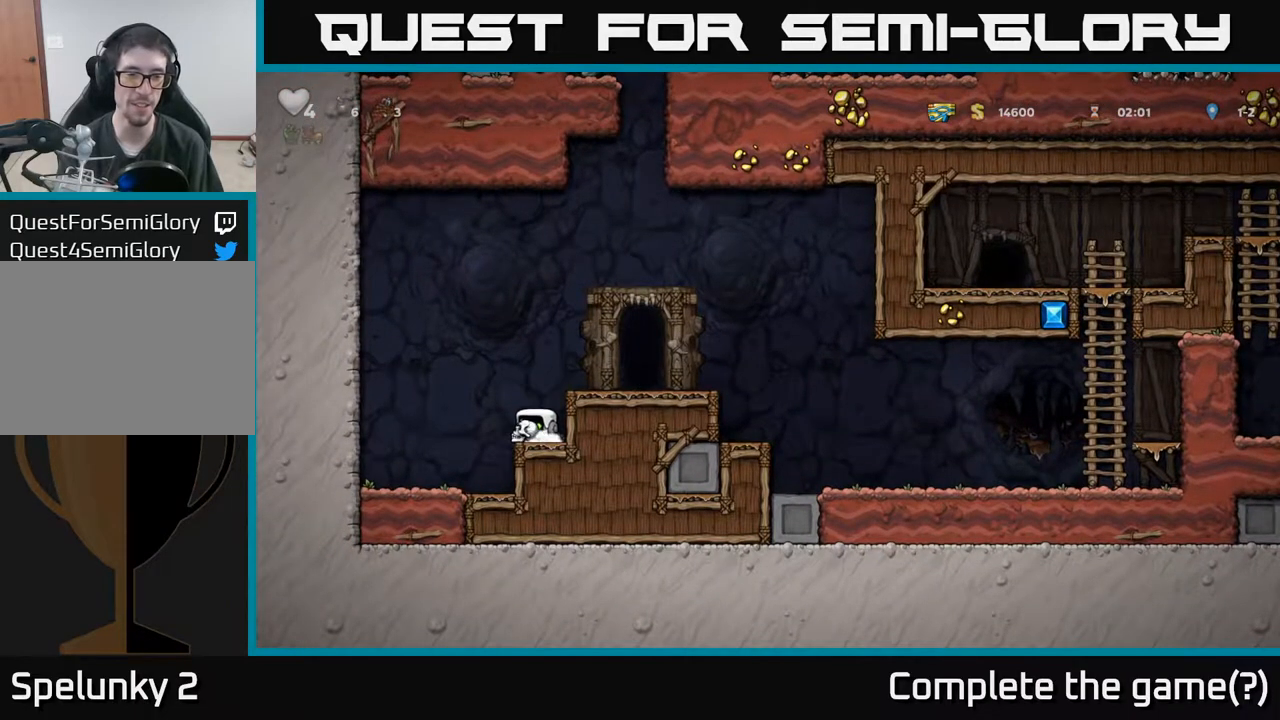
{"buttons": [], "left_stick": "center", "events": [[67, "A", "down"], [100, "X", "up"], [133, "DPAD_DOWN", "up"], [200, "DPAD_RIGHT", "down"], [317, "A", "up"], [350, "DPAD_RIGHT", "up"]]}
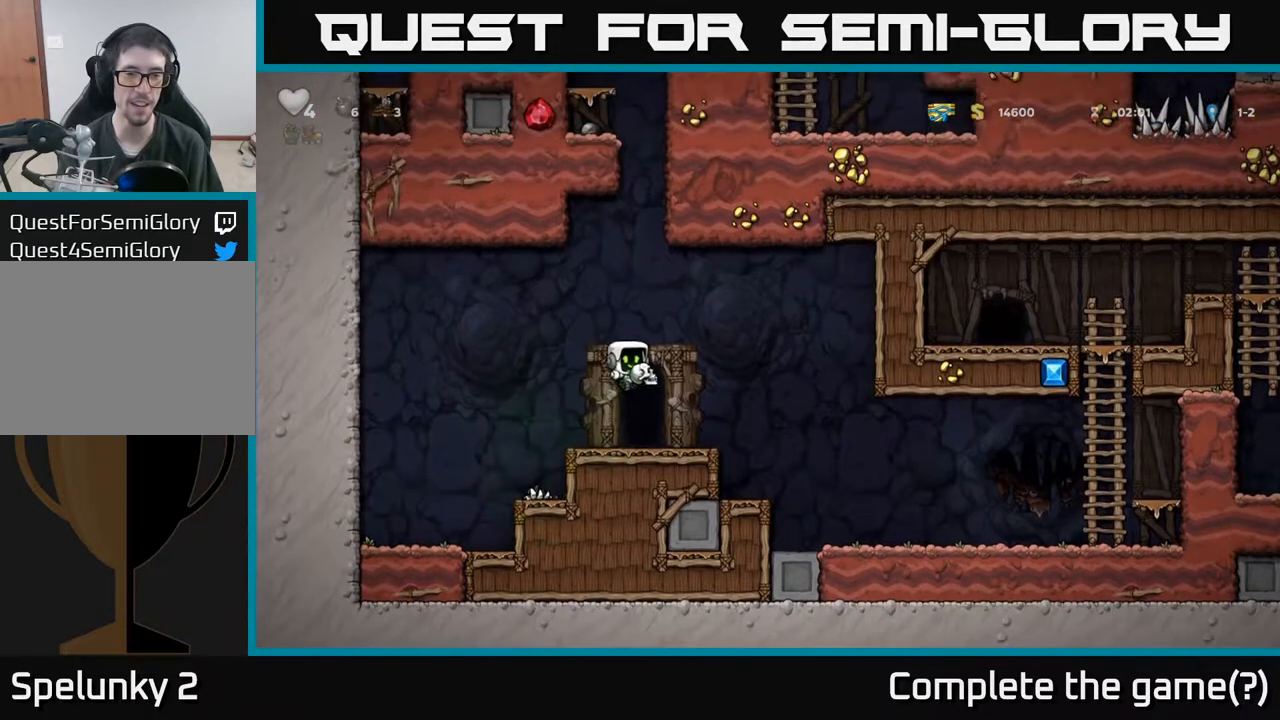
{"buttons": ["L2"], "left_stick": "center", "events": [[217, "L2", "down"], [300, "L2", "up"], [400, "L2", "down"]]}
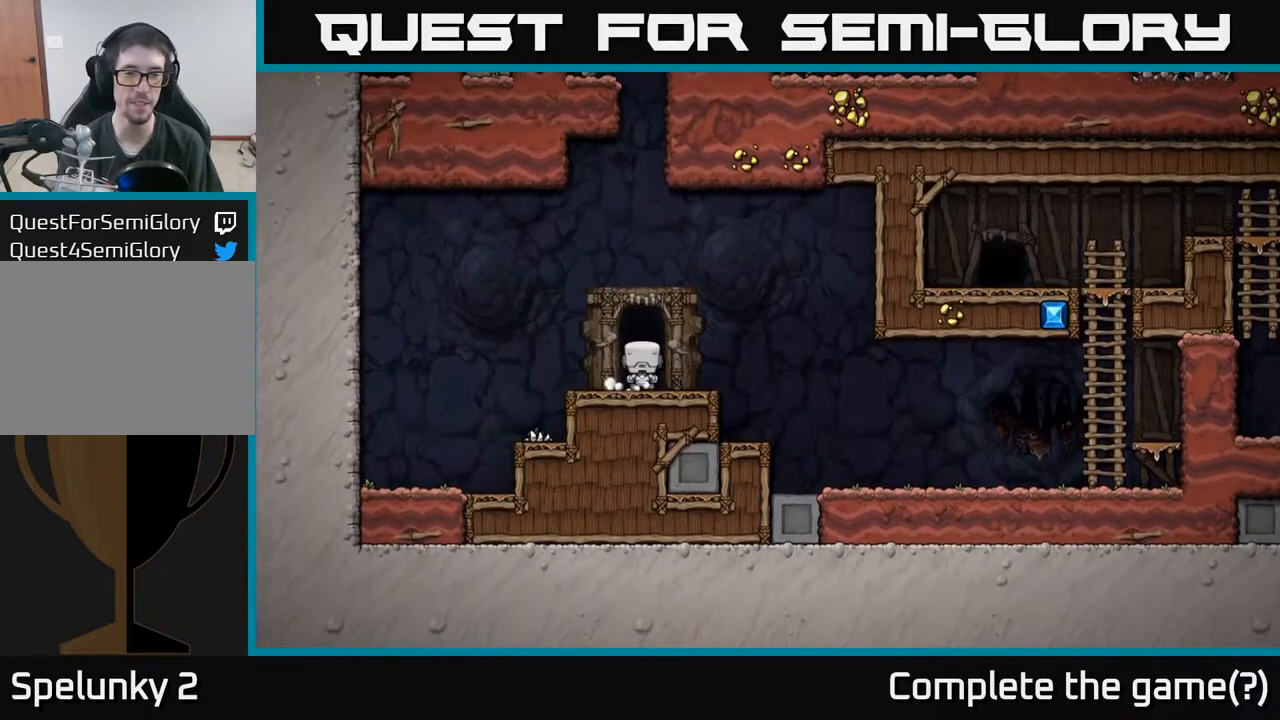
{"buttons": [], "left_stick": "center", "events": [[17, "L2", "up"]]}